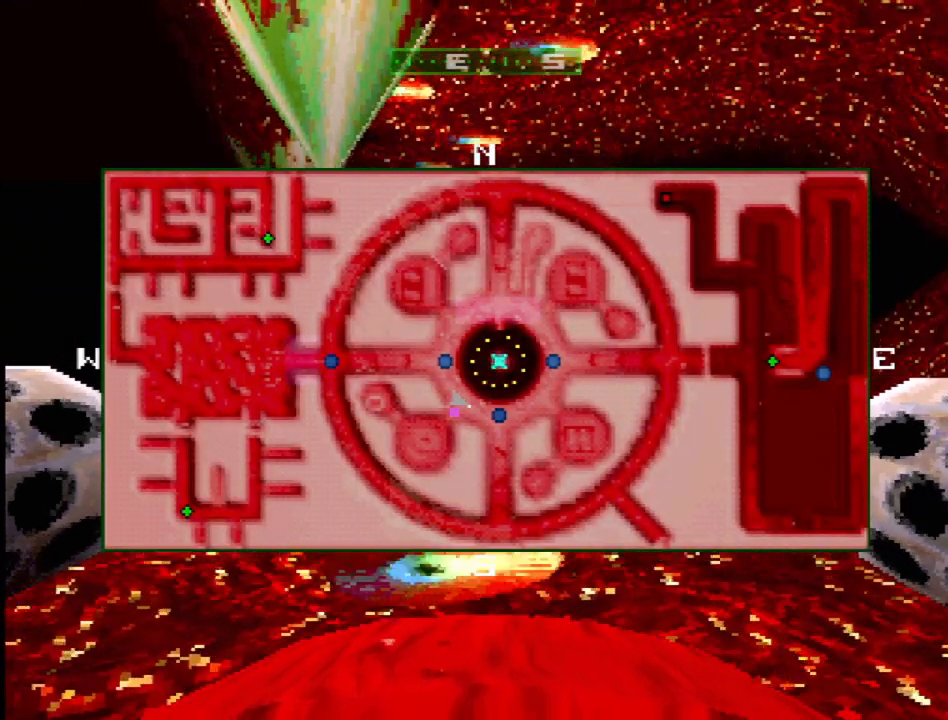
Gameplay with a controller (PlayStation layout); each line is a JSON object with the inputs held at the frame after it. "events" lists button and stick changes between this image and that frame as [ms after this image, input, new state], when the widget could be followed in between. Not read: L3 R3.
{"buttons": ["DPAD_LEFT"], "events": [[100, "DPAD_LEFT", "down"]]}
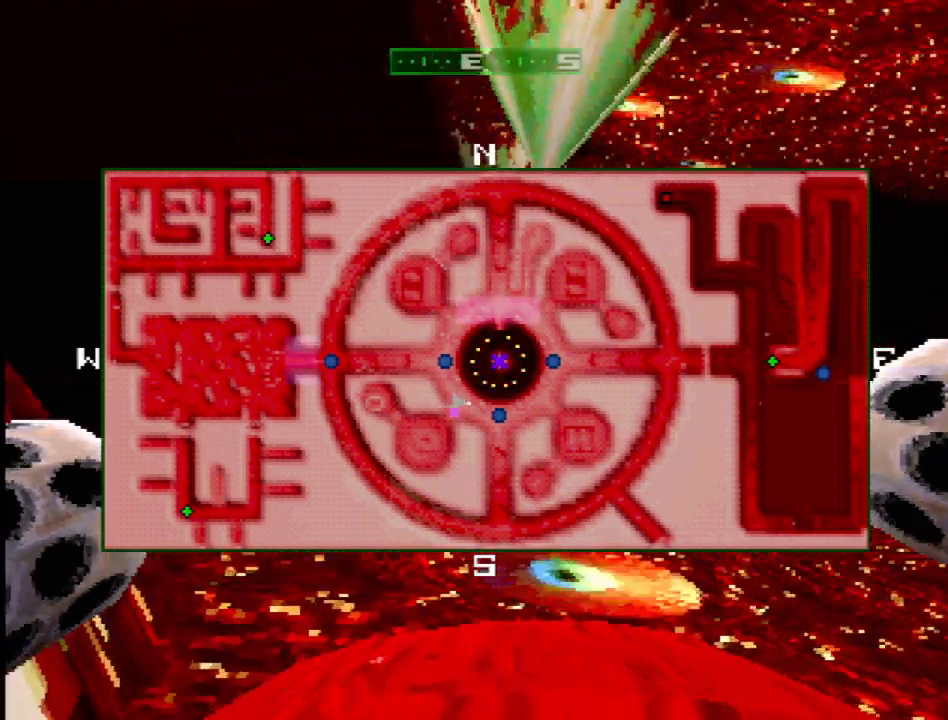
{"buttons": [], "events": [[350, "DPAD_LEFT", "up"]]}
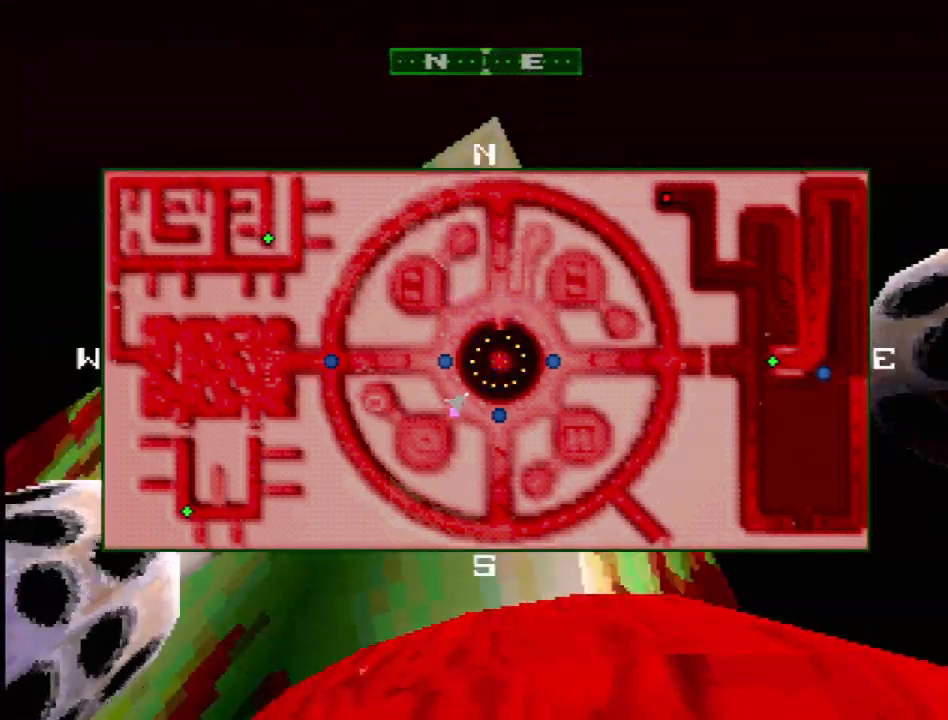
{"buttons": [], "events": []}
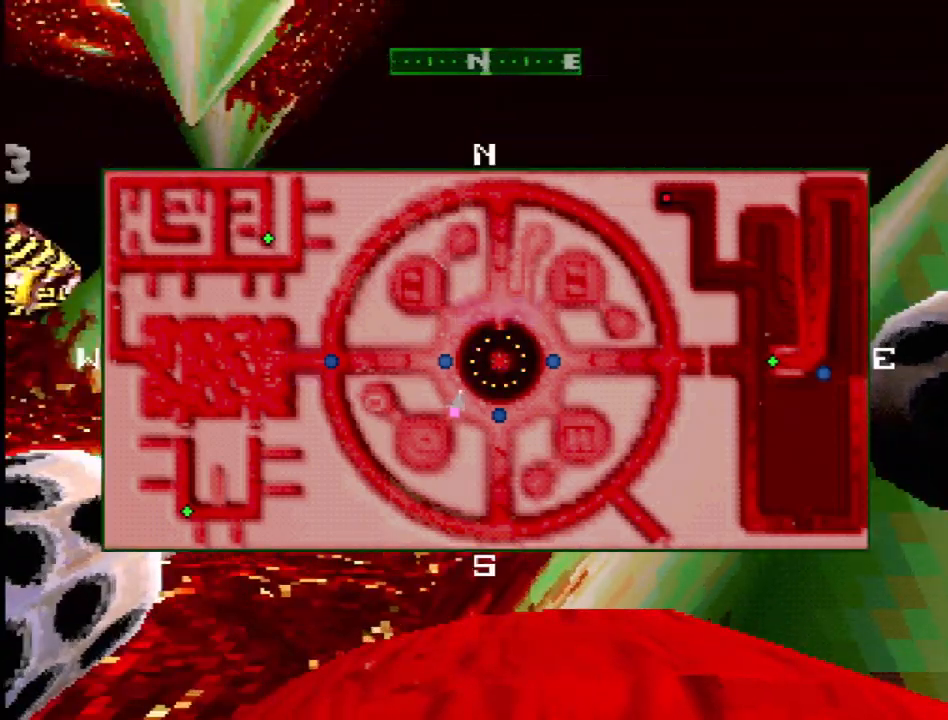
{"buttons": [], "events": []}
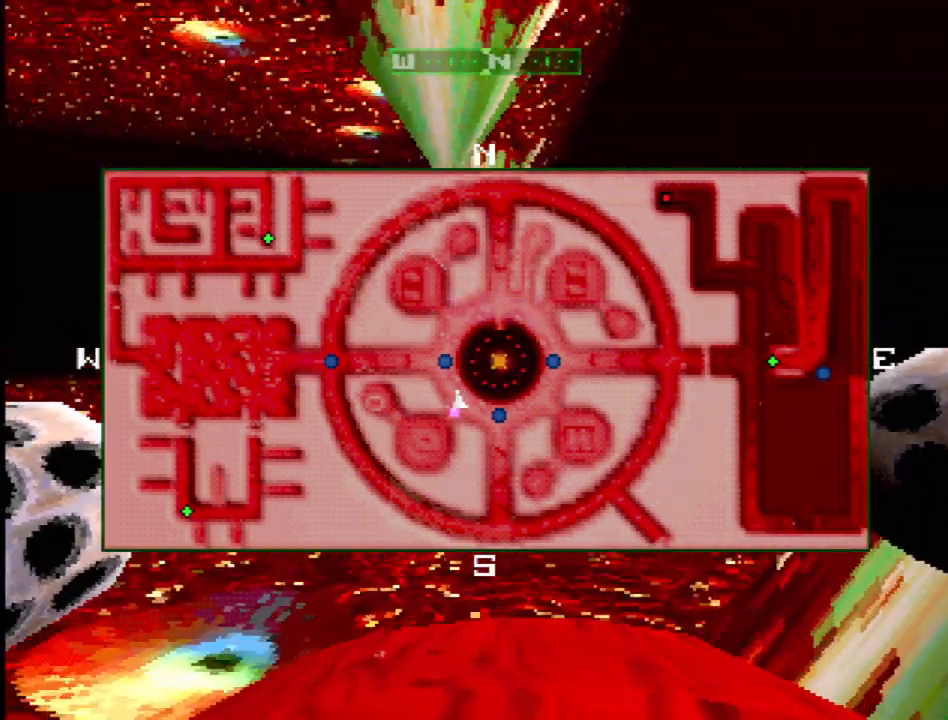
{"buttons": ["SQUARE", "DPAD_LEFT"], "events": [[150, "SQUARE", "down"], [467, "DPAD_LEFT", "down"]]}
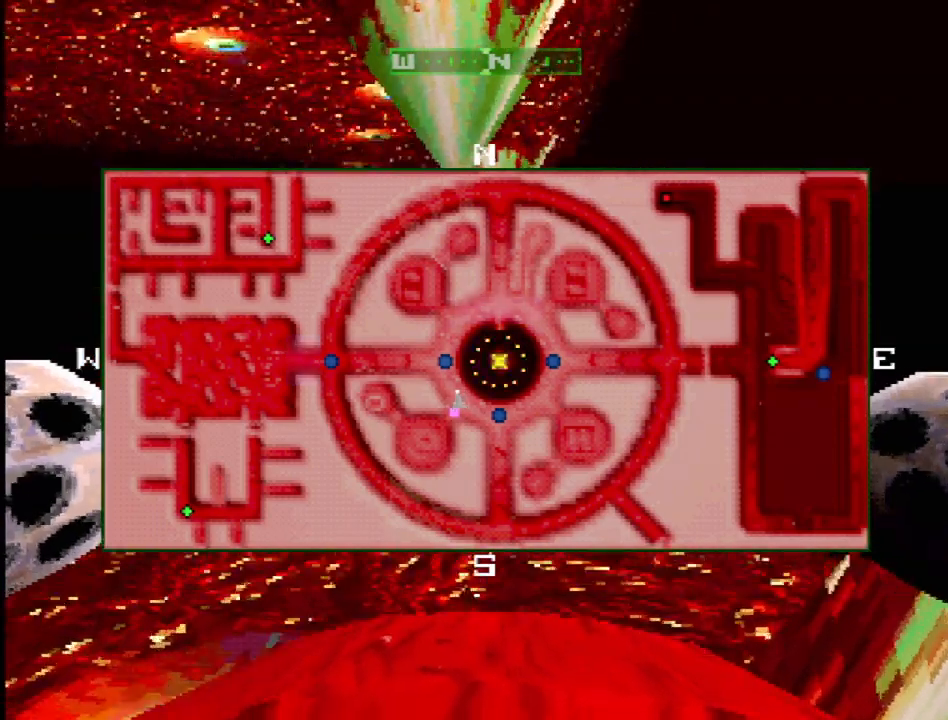
{"buttons": [], "events": [[200, "DPAD_LEFT", "up"], [250, "SQUARE", "up"]]}
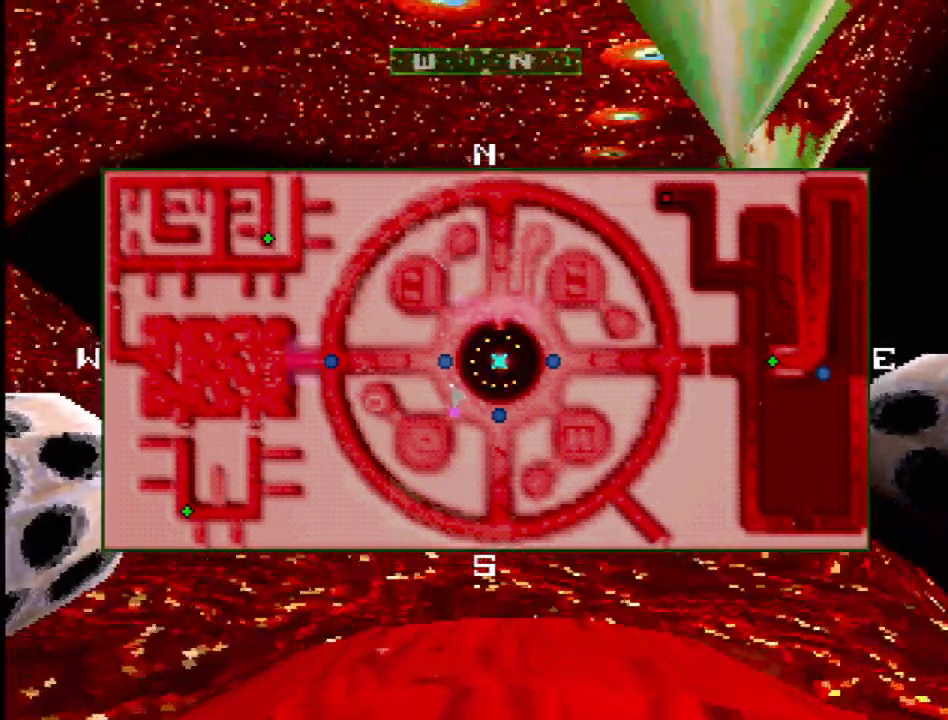
{"buttons": ["SQUARE"], "events": [[50, "SQUARE", "down"]]}
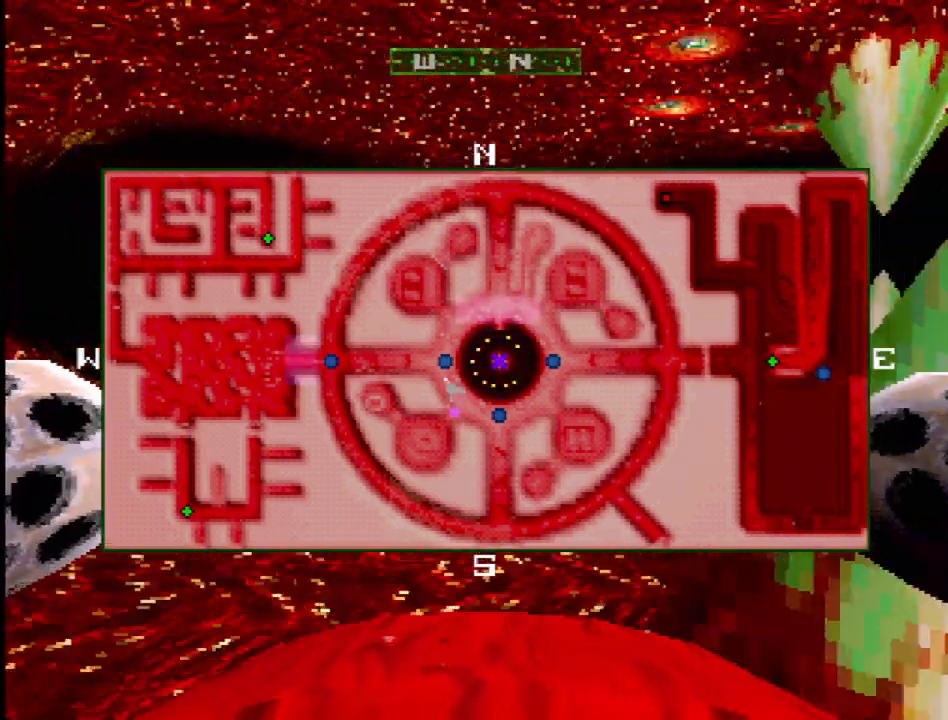
{"buttons": ["SQUARE", "DPAD_RIGHT"]}
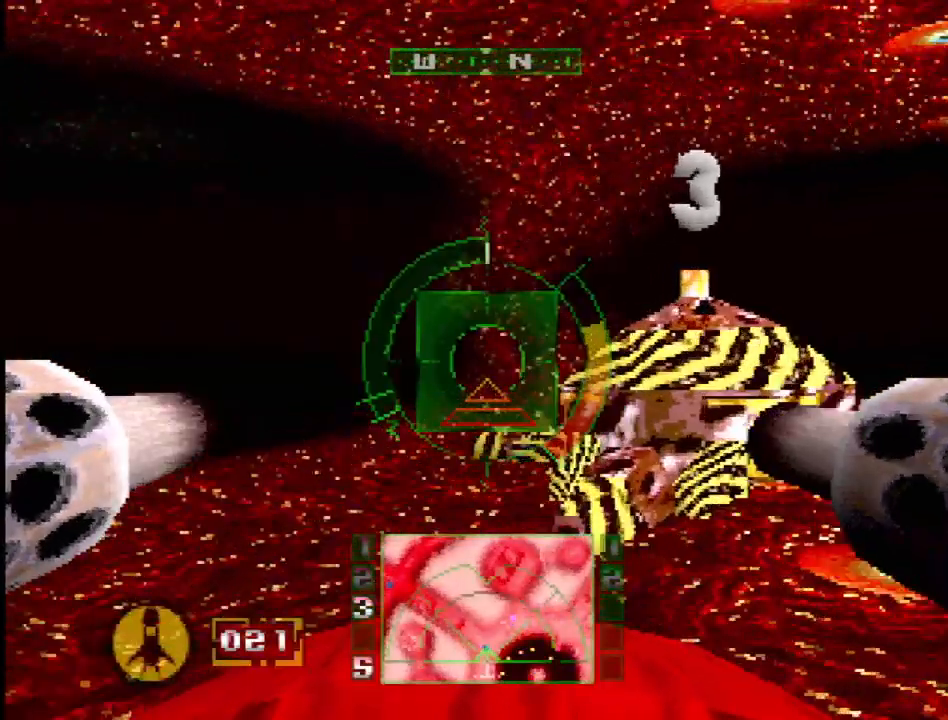
{"buttons": ["R2", "DPAD_RIGHT"], "events": [[83, "DPAD_RIGHT", "up"], [267, "DPAD_RIGHT", "down"], [433, "R2", "down"], [483, "SQUARE", "up"]]}
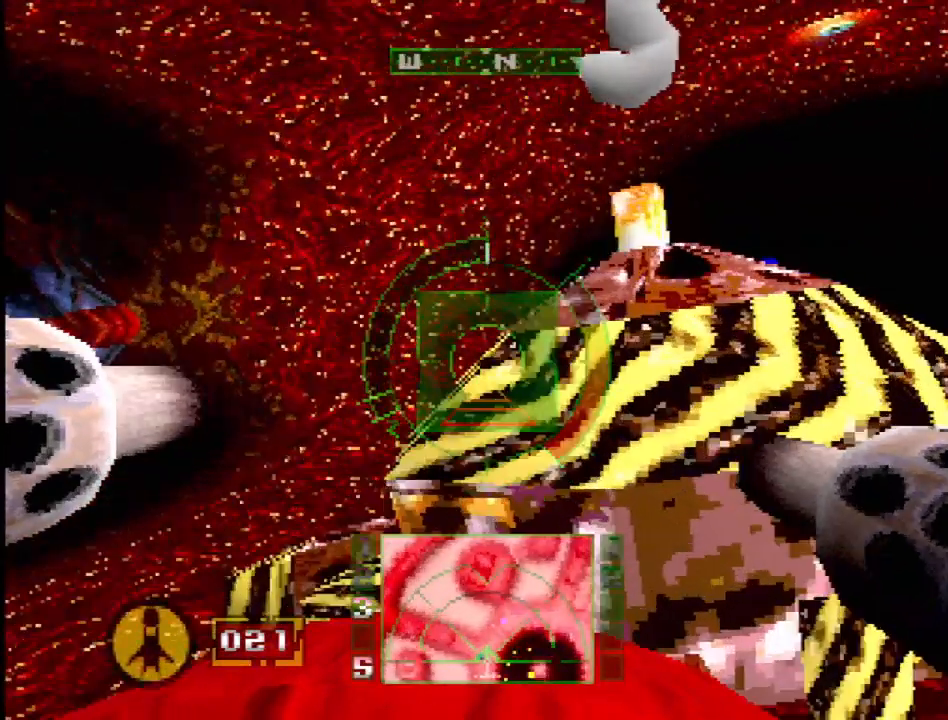
{"buttons": ["DPAD_LEFT"], "events": [[167, "DPAD_RIGHT", "up"], [333, "R2", "up"], [417, "DPAD_LEFT", "down"]]}
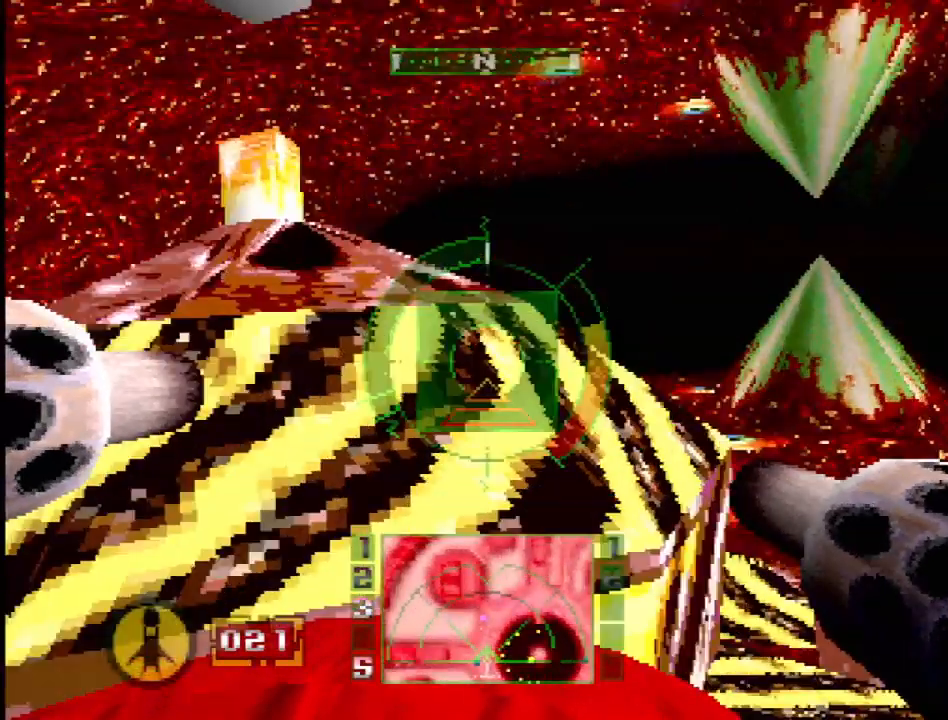
{"buttons": [], "events": [[250, "DPAD_LEFT", "up"]]}